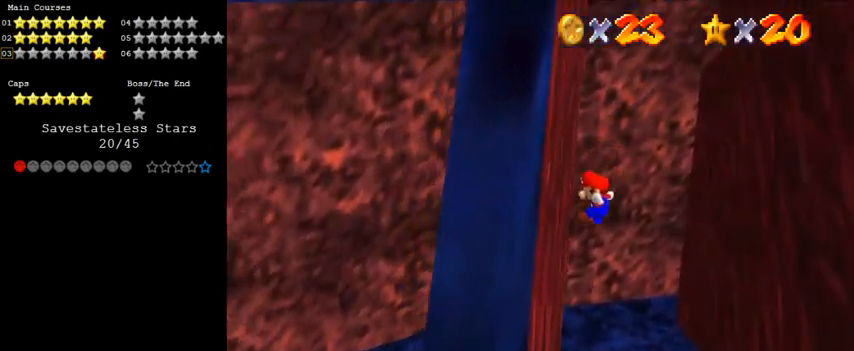
Gameplay with keyboard; each line is a JSON object with the keys held at the frame after it. "events" lists presses ("down") and releases ("up") of "a", "c", "ctrl", "d", "down", "left", "return", "right", "s", "shift", "up", "w", "x" and "y" between this image and that frame as [ms after this image, input, new state], when the widget could be followed in between. No other keys are recorded. Mouse input is not recorded.
{"keys": ["right"], "events": [[67, "left", "up"], [67, "right", "down"], [100, "shift", "down"], [167, "up", "down"], [300, "shift", "up"], [400, "up", "up"]]}
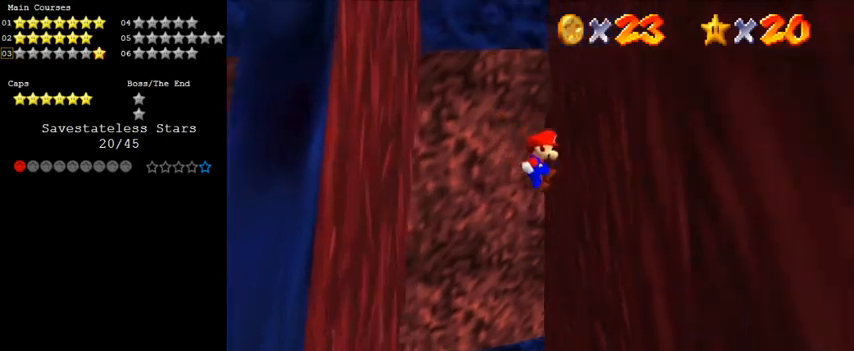
{"keys": ["left", "up"], "events": [[133, "up", "down"], [167, "right", "up"], [167, "shift", "down"], [267, "shift", "up"], [433, "left", "down"]]}
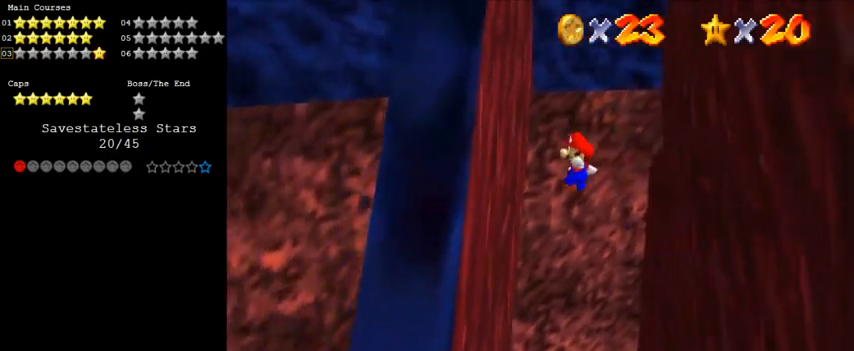
{"keys": ["right", "up"], "events": [[167, "up", "up"], [233, "left", "up"], [267, "right", "down"], [267, "up", "down"], [333, "shift", "down"], [467, "shift", "up"]]}
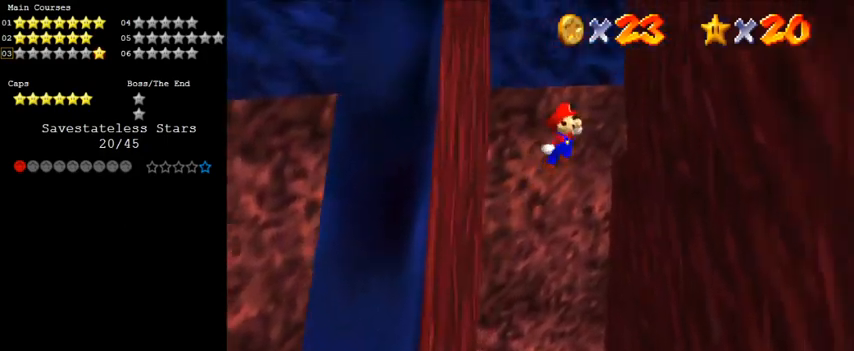
{"keys": ["up"], "events": [[100, "up", "up"], [267, "up", "down"], [333, "shift", "down"], [367, "right", "up"], [467, "shift", "up"]]}
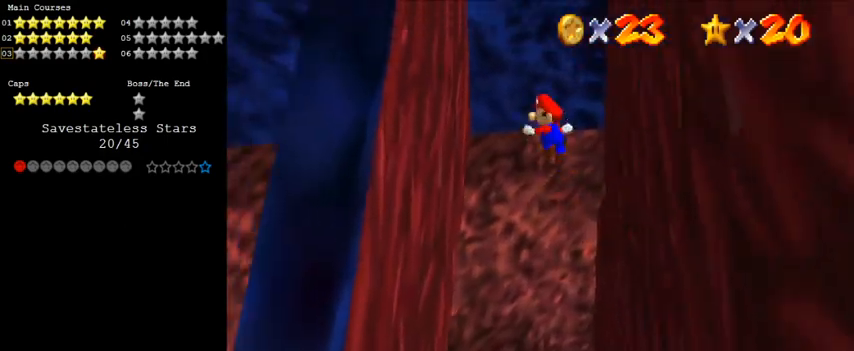
{"keys": [], "events": [[100, "left", "down"], [367, "up", "up"], [467, "left", "up"]]}
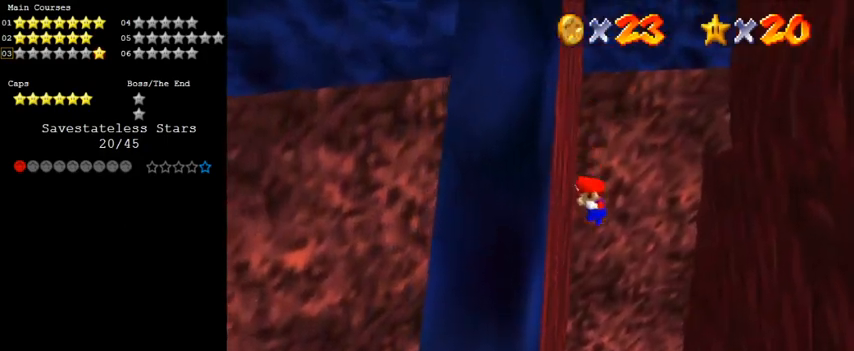
{"keys": ["right"], "events": [[33, "right", "down"], [33, "shift", "down"], [167, "shift", "up"]]}
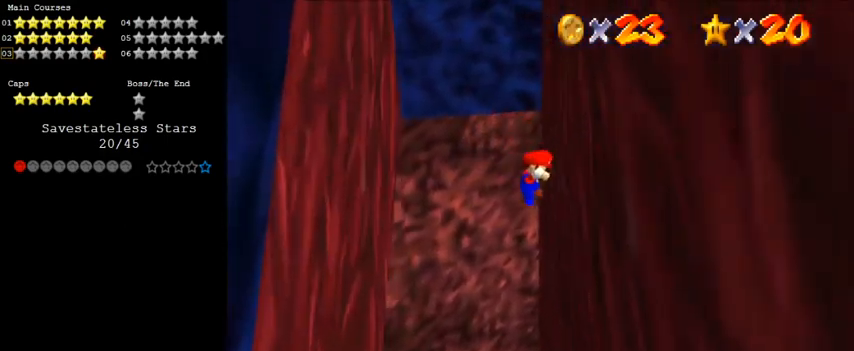
{"keys": ["left", "up"], "events": [[67, "shift", "down"], [67, "up", "down"], [167, "right", "up"], [167, "shift", "up"], [400, "left", "down"]]}
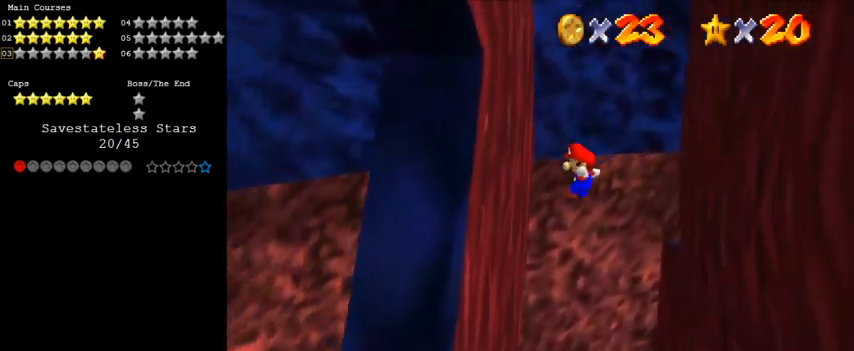
{"keys": ["right", "shift"], "events": [[33, "up", "up"], [267, "right", "down"], [333, "left", "up"], [333, "shift", "down"]]}
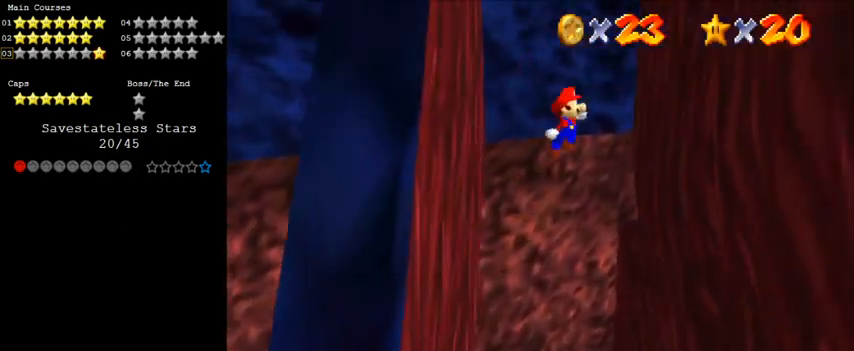
{"keys": ["left", "shift", "up"], "events": [[100, "shift", "up"], [333, "shift", "down"], [367, "right", "up"], [367, "up", "down"], [467, "left", "down"]]}
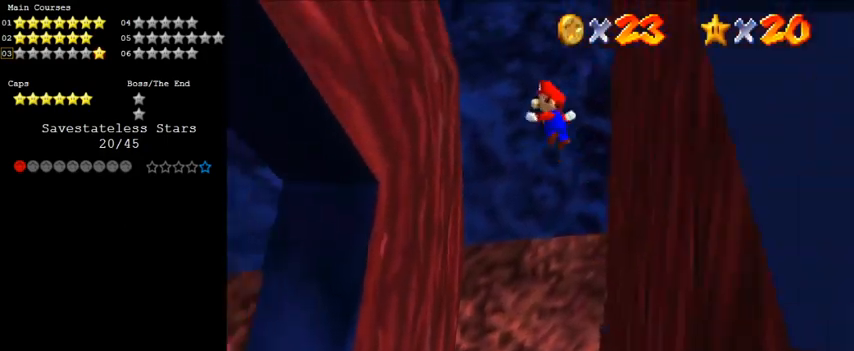
{"keys": ["down", "left", "shift"], "events": [[67, "shift", "up"], [167, "up", "up"], [300, "down", "down"], [467, "shift", "down"]]}
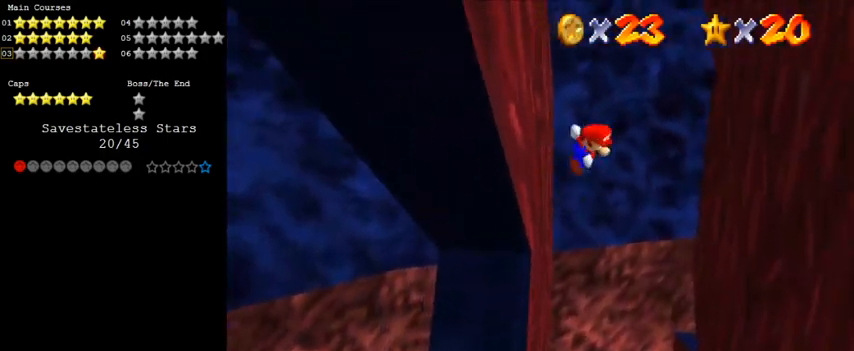
{"keys": ["down"], "events": [[33, "down", "up"], [33, "left", "up"], [67, "right", "down"], [67, "shift", "up"], [167, "down", "down"], [433, "right", "up"]]}
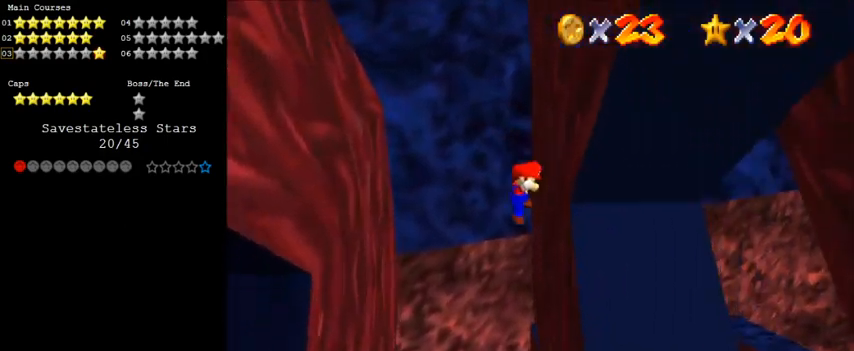
{"keys": ["down", "left"], "events": [[33, "left", "down"], [33, "shift", "down"], [167, "shift", "up"]]}
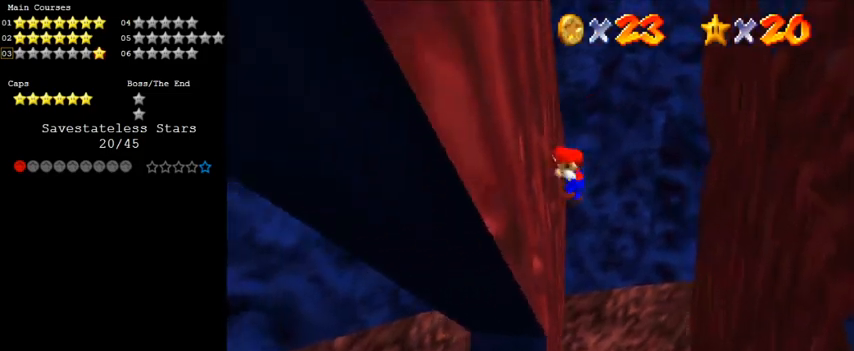
{"keys": ["down", "right"], "events": [[33, "right", "down"], [100, "left", "up"], [100, "shift", "down"], [133, "shift", "up"], [233, "right", "up"], [433, "right", "down"]]}
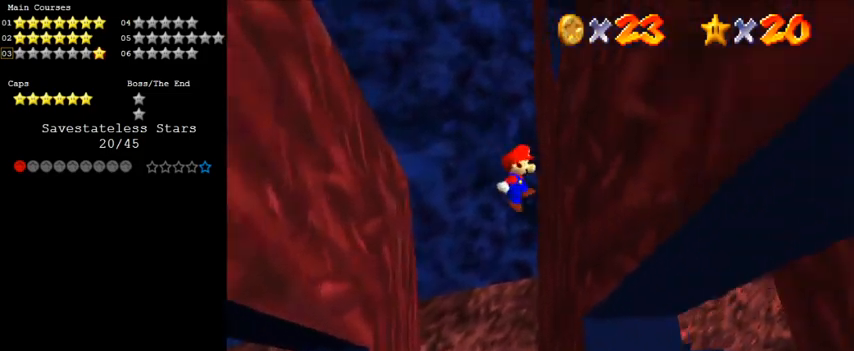
{"keys": ["down", "left"], "events": [[133, "left", "down"], [133, "right", "up"], [200, "shift", "down"], [300, "shift", "up"]]}
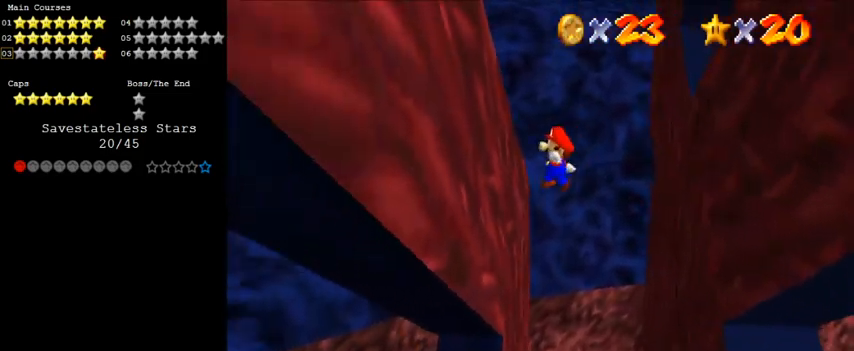
{"keys": ["down", "right"], "events": [[167, "right", "down"], [200, "left", "up"], [200, "shift", "down"], [300, "shift", "up"]]}
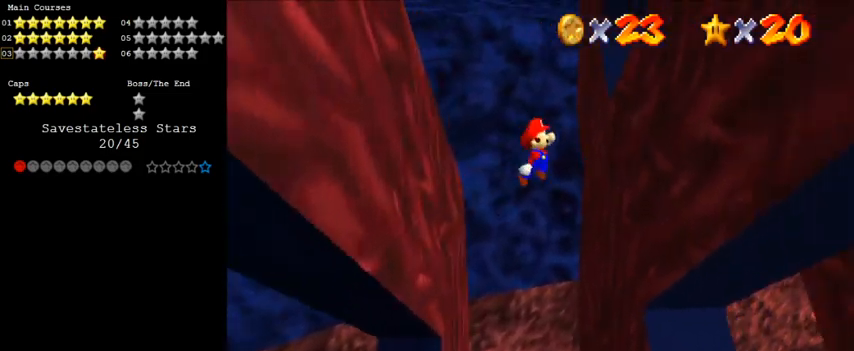
{"keys": ["down", "left"], "events": [[267, "left", "down"], [267, "right", "up"], [300, "shift", "down"], [400, "shift", "up"]]}
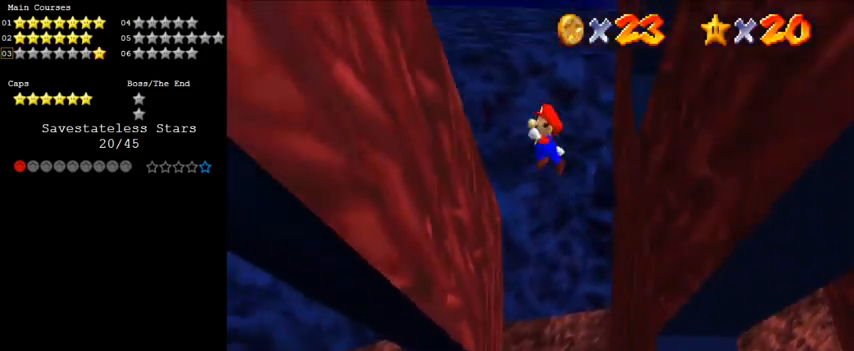
{"keys": ["down", "right"], "events": [[267, "left", "up"], [267, "right", "down"], [367, "shift", "down"], [467, "shift", "up"]]}
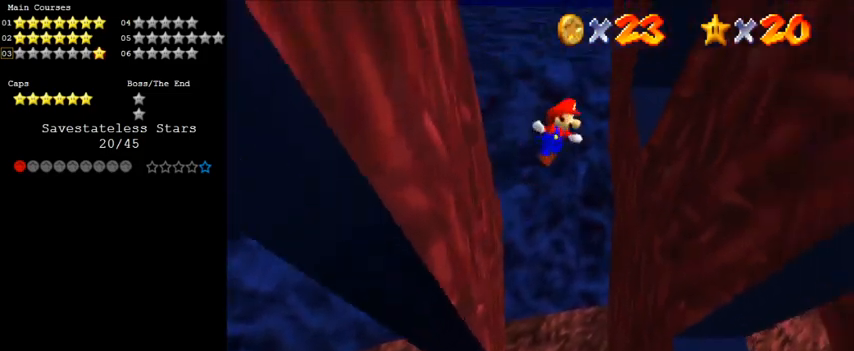
{"keys": ["down", "left", "shift"], "events": [[333, "right", "up"], [367, "left", "down"], [433, "shift", "down"]]}
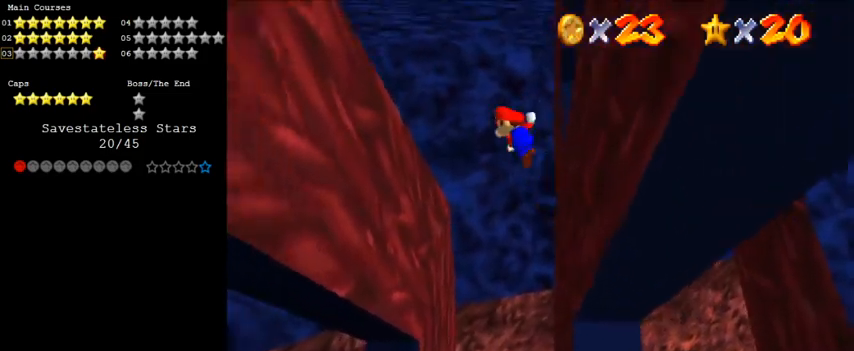
{"keys": ["down", "right", "shift"], "events": [[33, "shift", "up"], [400, "left", "up"], [433, "right", "down"], [467, "shift", "down"]]}
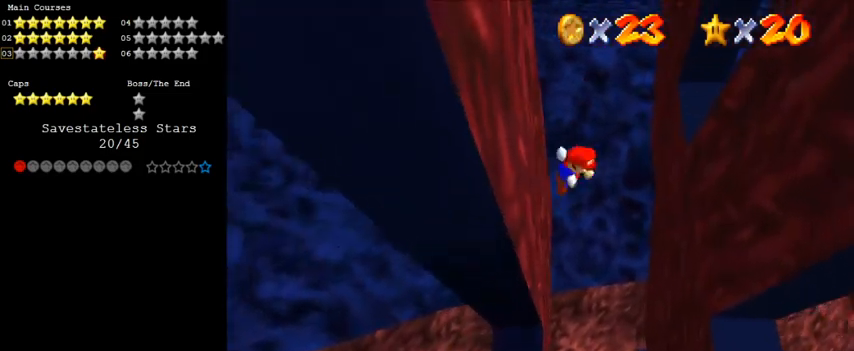
{"keys": ["down", "right"], "events": [[67, "shift", "up"], [167, "right", "up"], [367, "right", "down"]]}
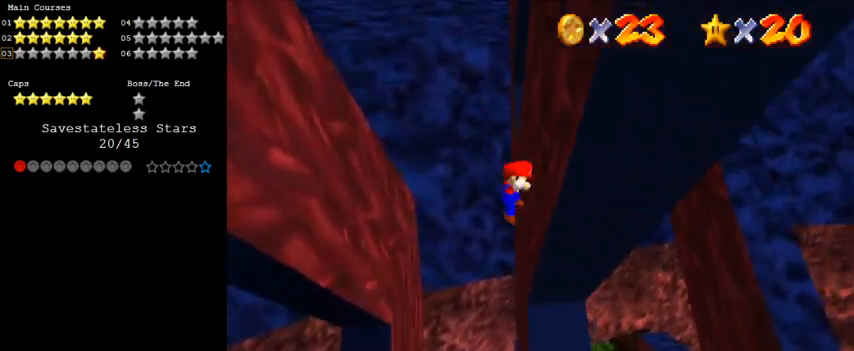
{"keys": ["down", "left"], "events": [[33, "left", "down"], [33, "right", "up"], [33, "shift", "down"], [133, "shift", "up"]]}
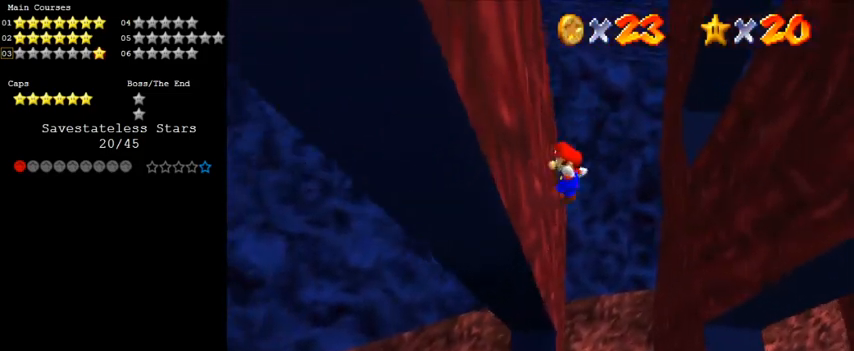
{"keys": ["down", "right"], "events": [[67, "right", "down"], [100, "left", "up"], [100, "shift", "down"], [200, "shift", "up"]]}
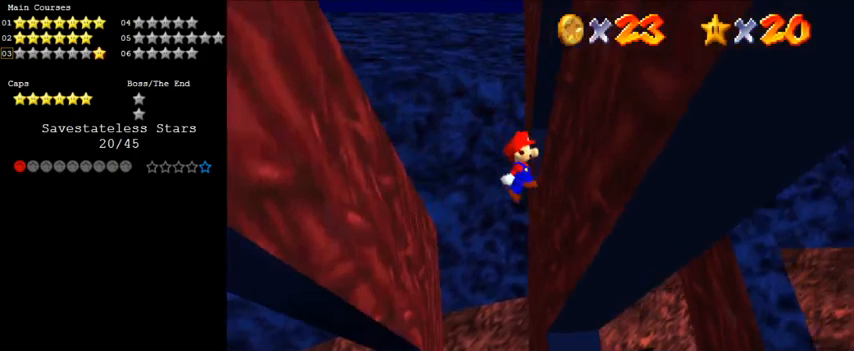
{"keys": ["down", "left"], "events": [[167, "left", "down"], [167, "right", "up"], [167, "shift", "down"], [300, "shift", "up"]]}
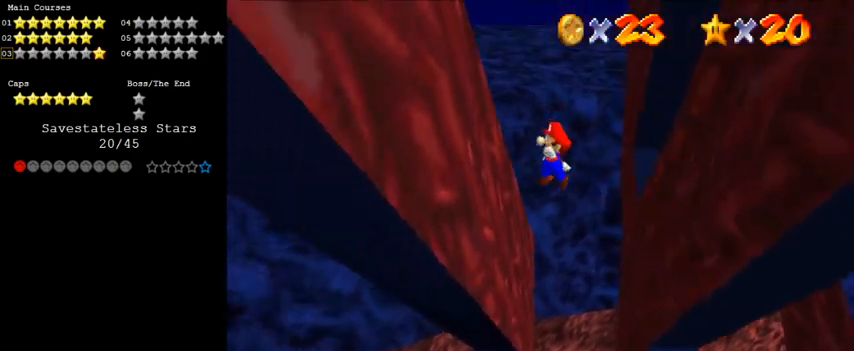
{"keys": ["down", "right"], "events": [[167, "right", "down"], [200, "left", "up"], [267, "shift", "down"], [367, "shift", "up"]]}
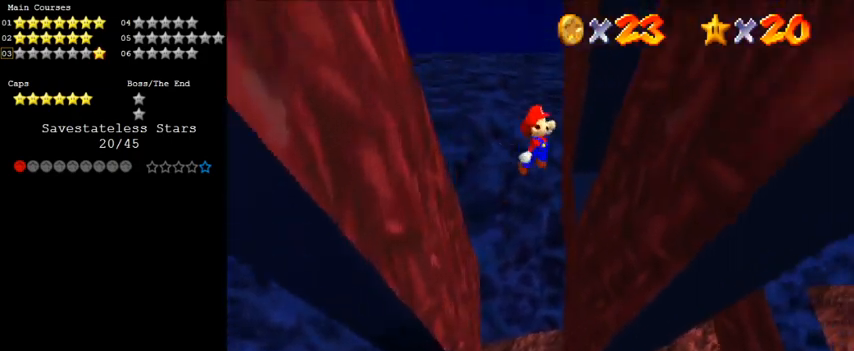
{"keys": ["down", "left"], "events": [[267, "left", "down"], [333, "right", "up"], [333, "shift", "down"], [400, "shift", "up"]]}
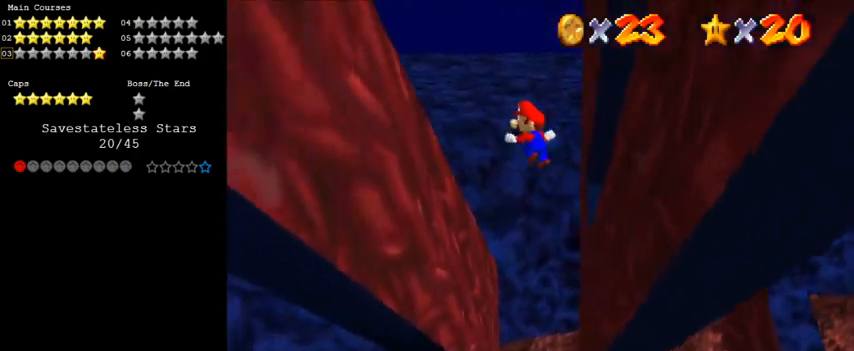
{"keys": ["down", "right", "shift"], "events": [[333, "left", "up"], [333, "right", "down"], [367, "shift", "down"]]}
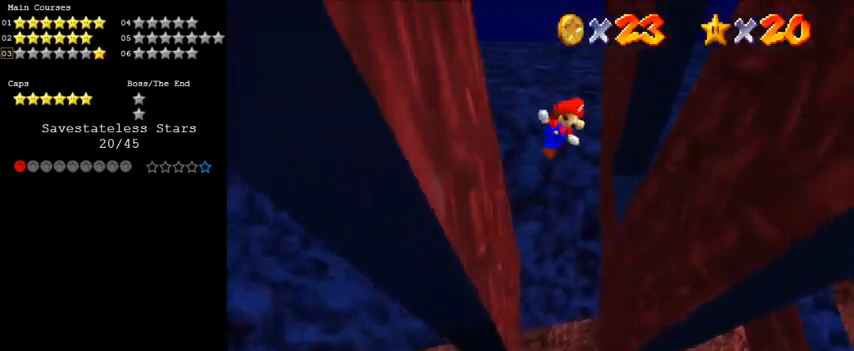
{"keys": ["down", "left", "shift"], "events": [[33, "shift", "up"], [400, "right", "up"], [433, "left", "down"], [467, "shift", "down"]]}
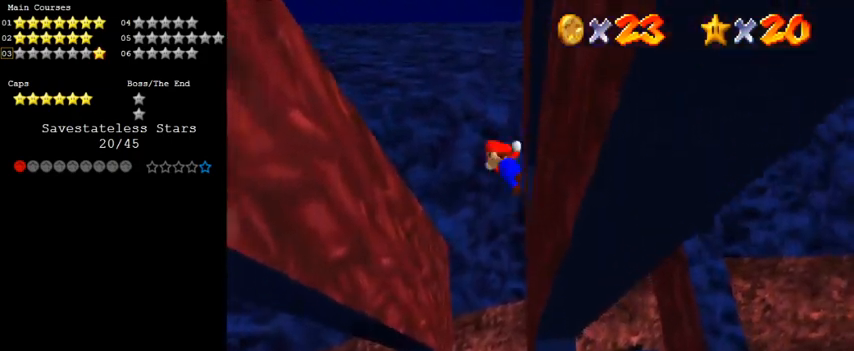
{"keys": ["down", "left"], "events": [[33, "shift", "up"], [167, "left", "up"], [300, "left", "down"]]}
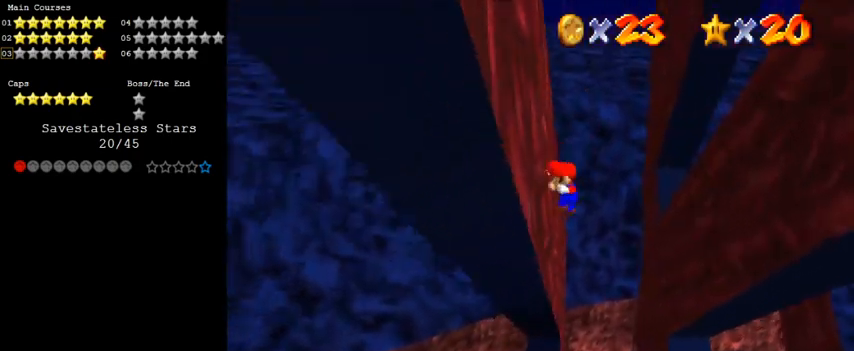
{"keys": ["down", "right"], "events": [[33, "right", "down"], [100, "left", "up"], [100, "shift", "down"], [167, "shift", "up"]]}
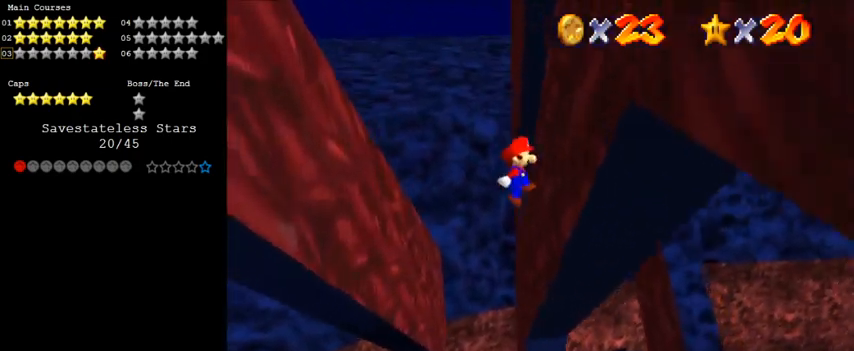
{"keys": ["down", "left"], "events": [[133, "left", "down"], [133, "right", "up"], [133, "shift", "down"], [233, "shift", "up"]]}